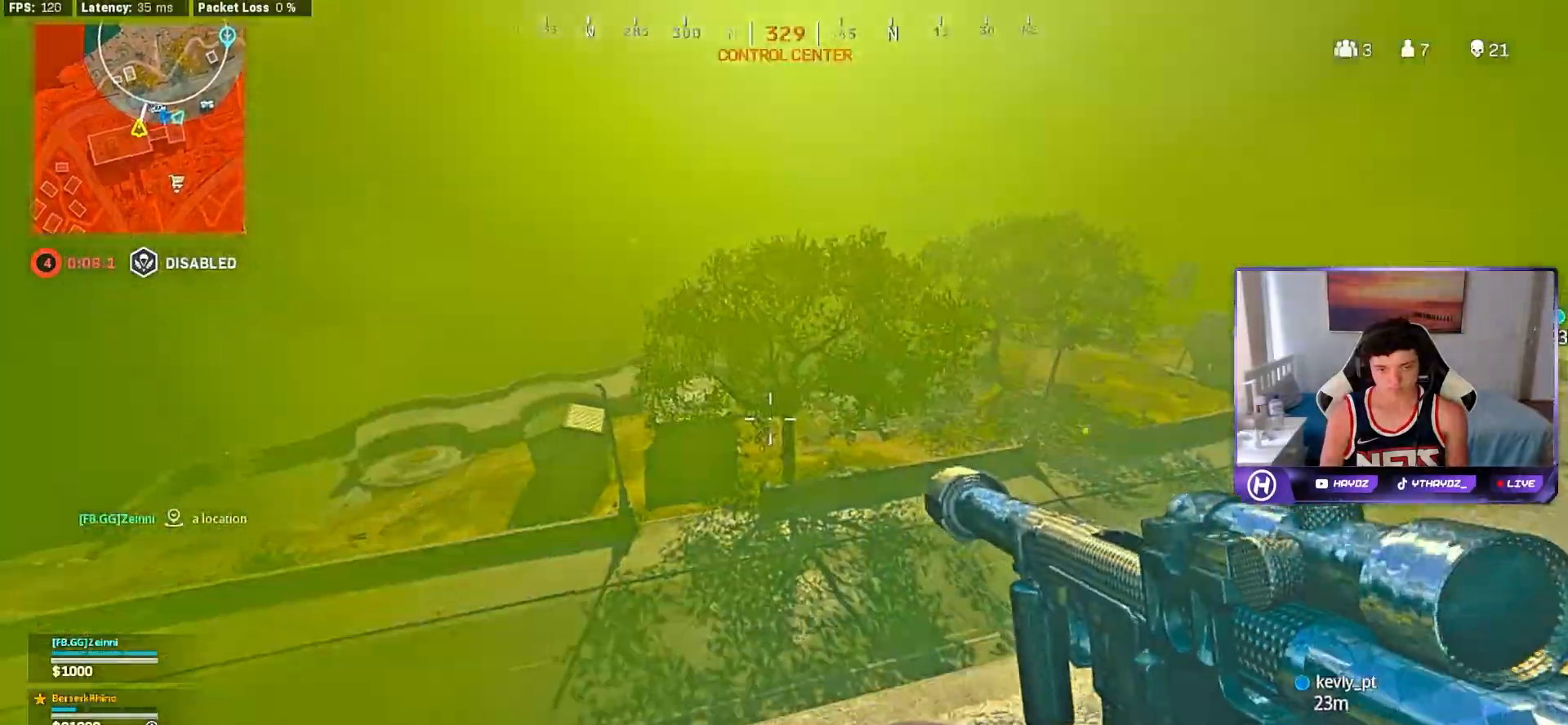
Gameplay with a controller (Xbox layout); each line is a JSON object with the inputs held at the frame after it. "events" lists button and stick changes between this image and that frame as [ms after this image, input, new state], when the widget could be followed in between.
{"buttons": [], "left_stick": "center", "right_stick": "center", "events": [[167, "right_stick", "center"]]}
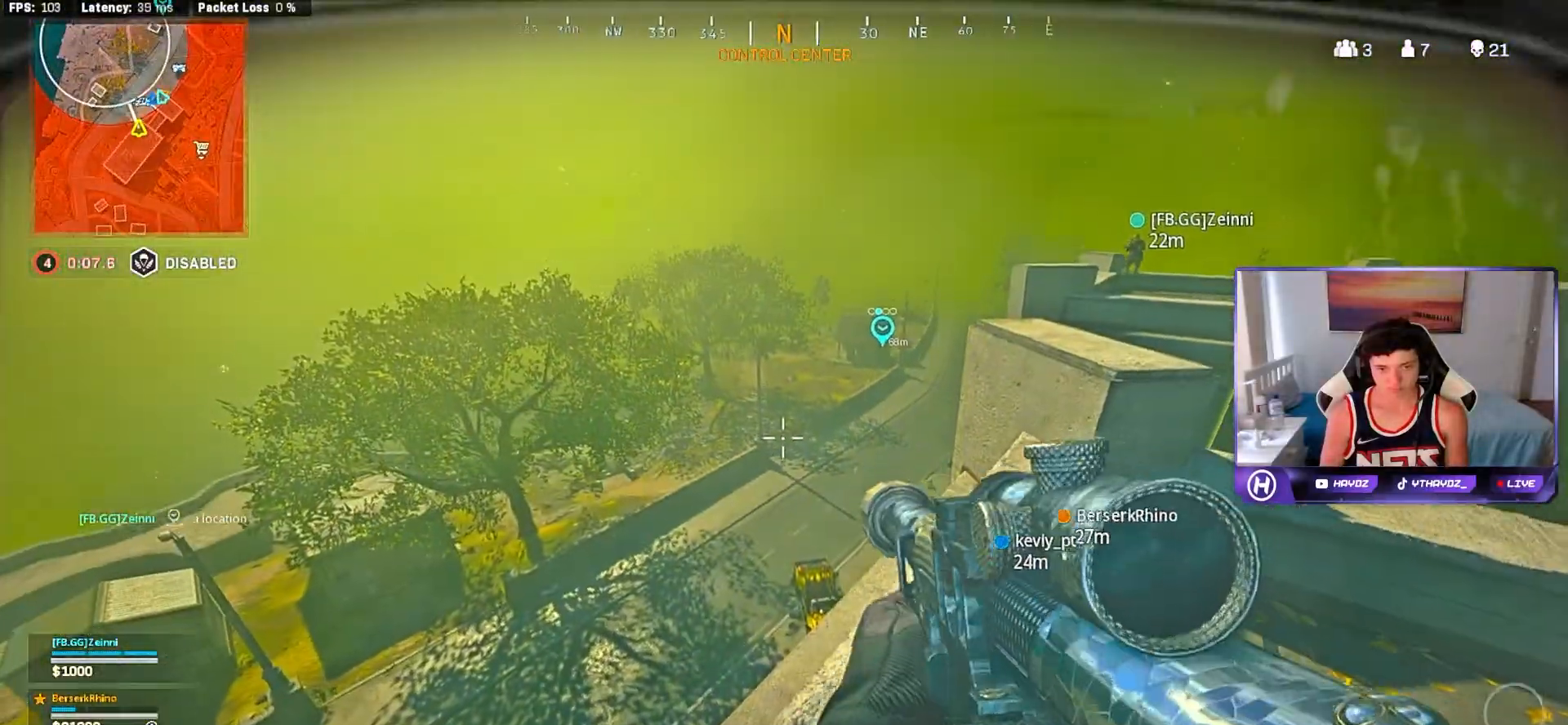
{"buttons": [], "left_stick": "up-left", "right_stick": "right", "events": [[117, "right_stick", "left"], [183, "left_stick", "down-left"], [267, "left_stick", "left"], [333, "right_stick", "center"], [433, "left_stick", "up-left"], [433, "right_stick", "right"]]}
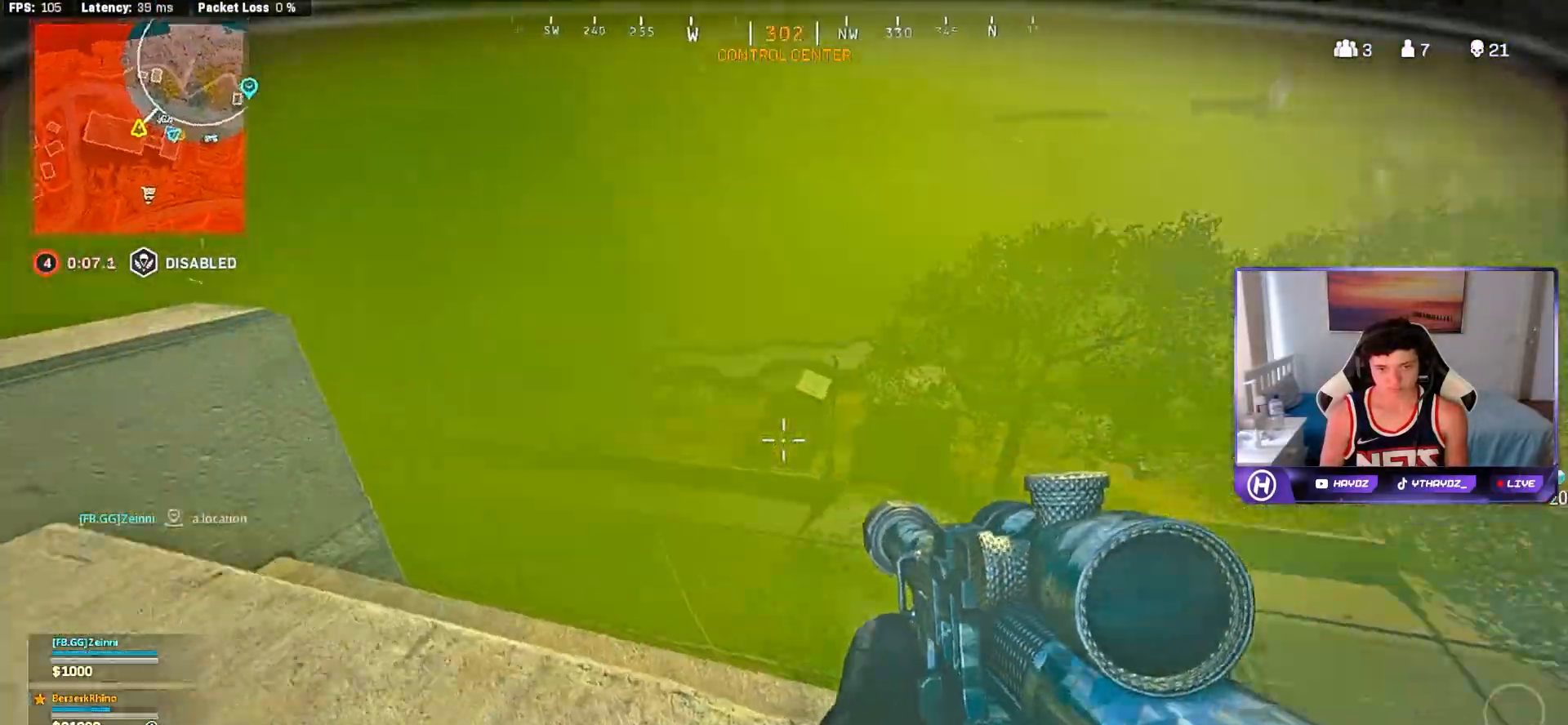
{"buttons": [], "left_stick": "down-left", "right_stick": "down-left", "events": [[150, "left_stick", "center"], [150, "right_stick", "center"], [367, "left_stick", "down"], [433, "right_stick", "down-left"], [483, "left_stick", "down-left"]]}
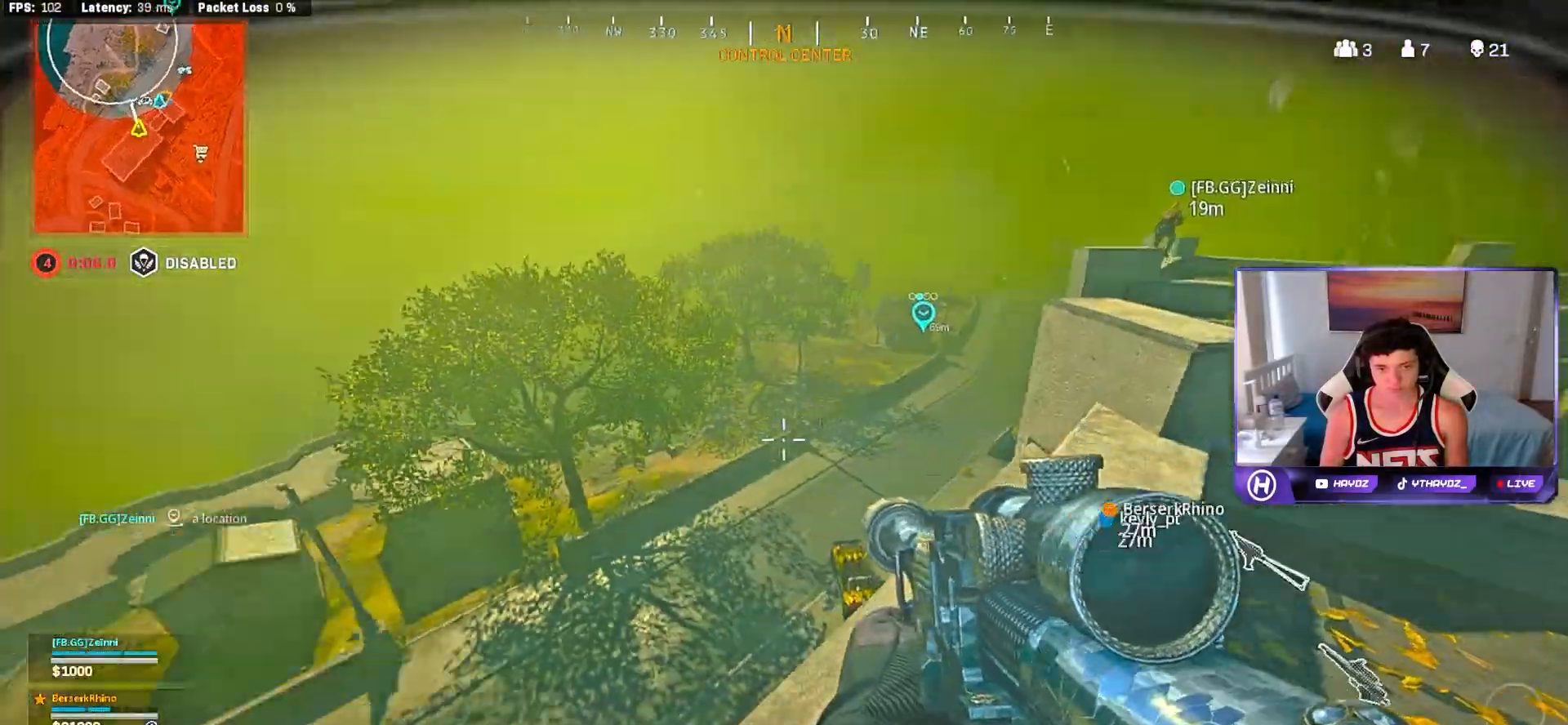
{"buttons": [], "left_stick": "left", "right_stick": "center", "events": [[83, "right_stick", "center"], [183, "left_stick", "center"], [417, "left_stick", "left"]]}
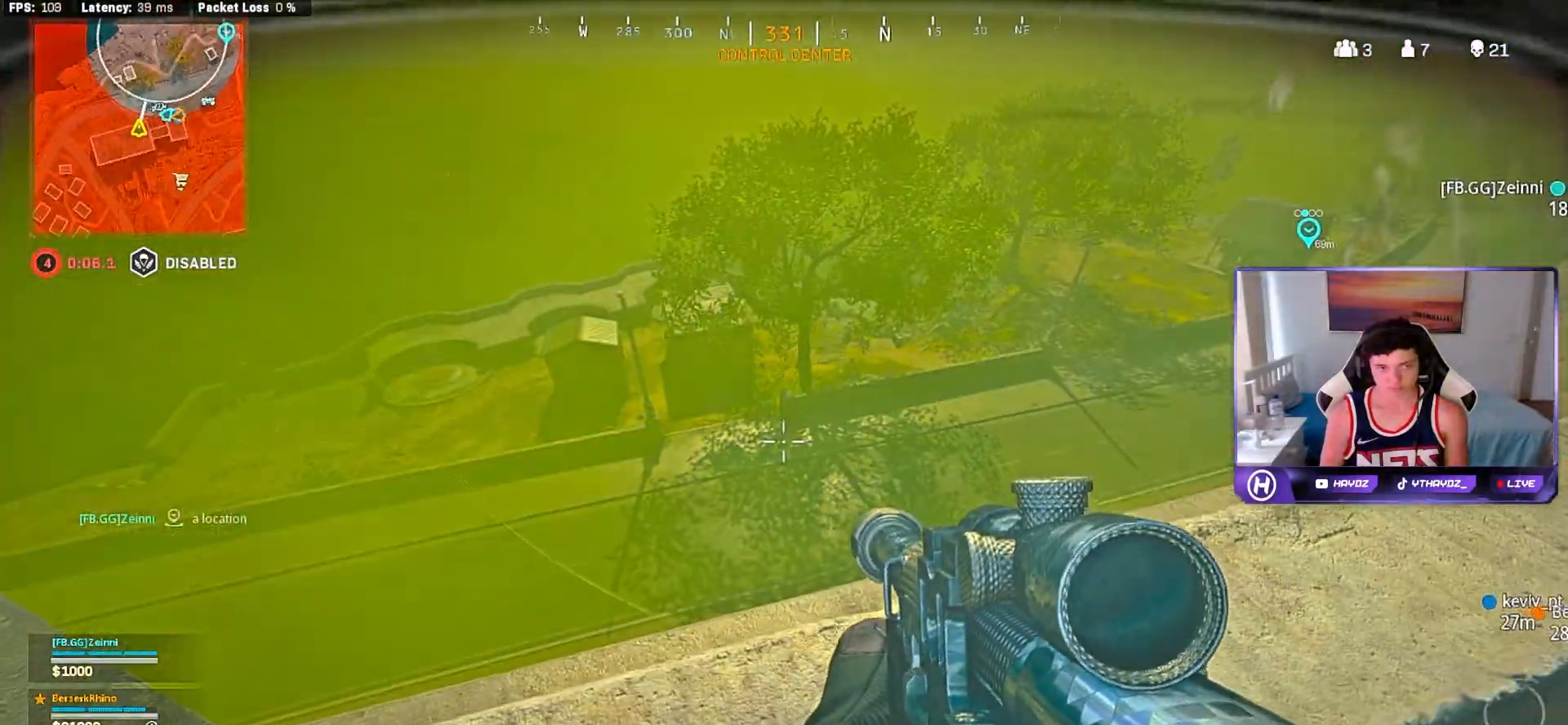
{"buttons": ["L3"], "left_stick": "up", "right_stick": "center", "events": [[350, "left_stick", "up"], [367, "right_stick", "right"], [433, "L3", "down"], [450, "right_stick", "center"]]}
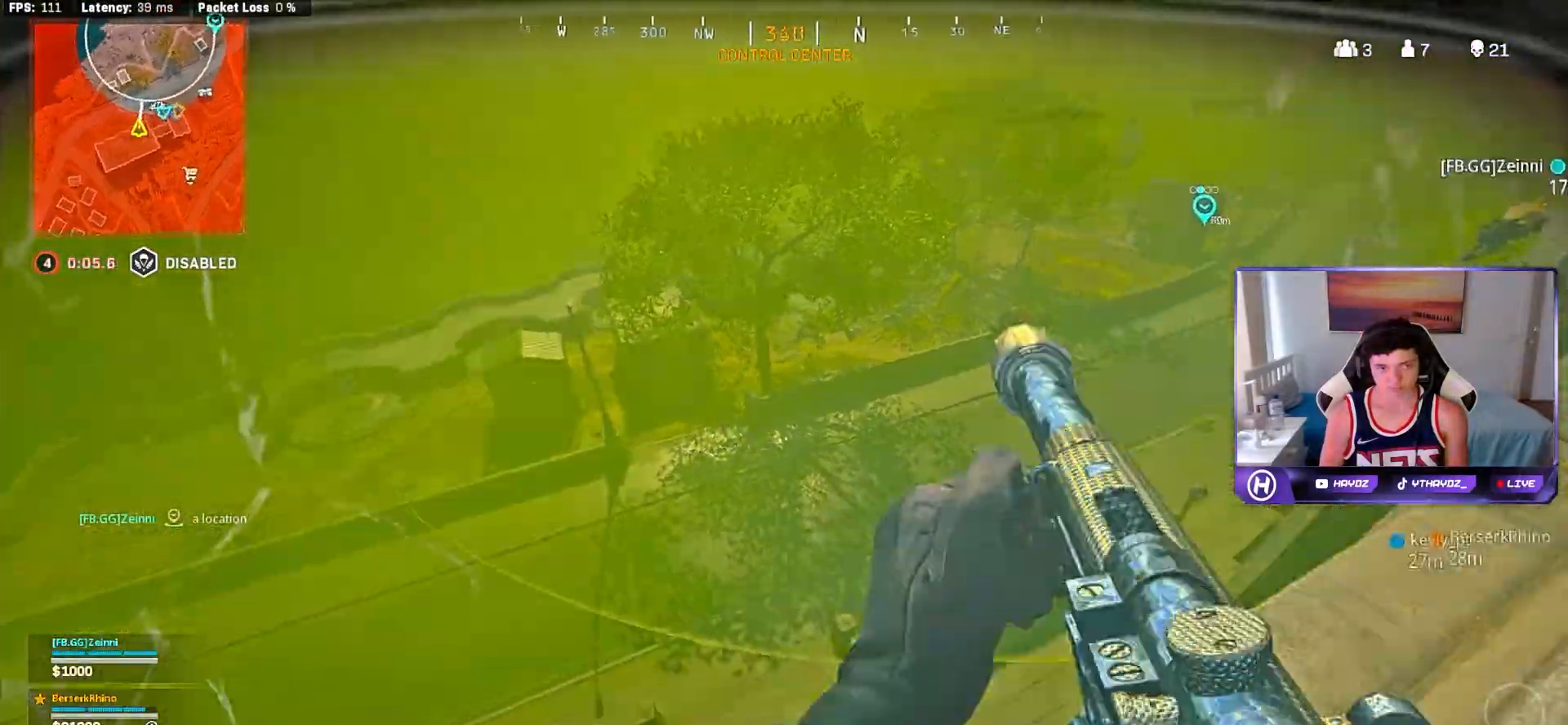
{"buttons": [], "left_stick": "left", "right_stick": "center", "events": [[33, "L3", "up"], [83, "A", "down"], [100, "L3", "down"], [167, "A", "up"], [200, "L3", "up"], [333, "left_stick", "left"]]}
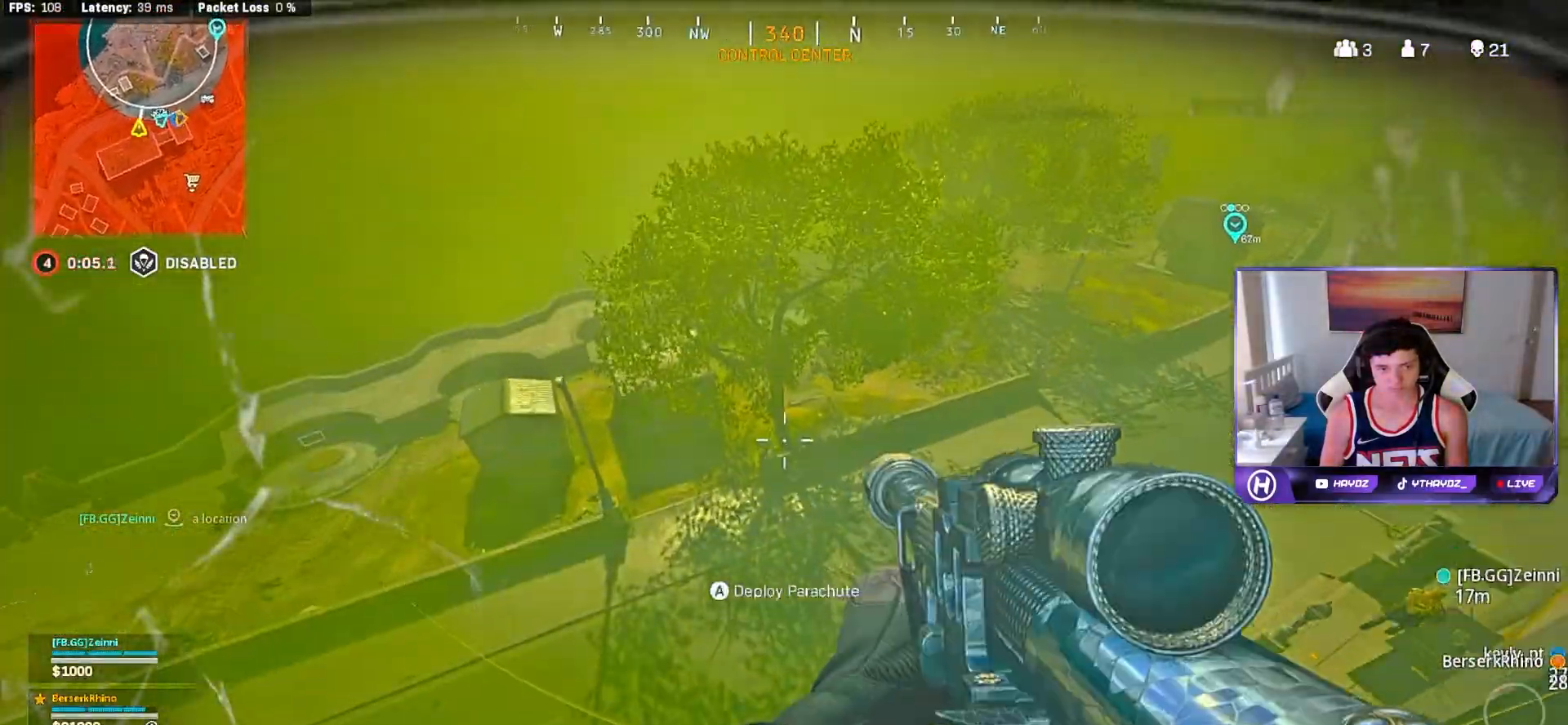
{"buttons": ["L3"], "left_stick": "up", "right_stick": "center", "events": [[150, "left_stick", "up-left"], [250, "left_stick", "up"], [433, "L3", "down"]]}
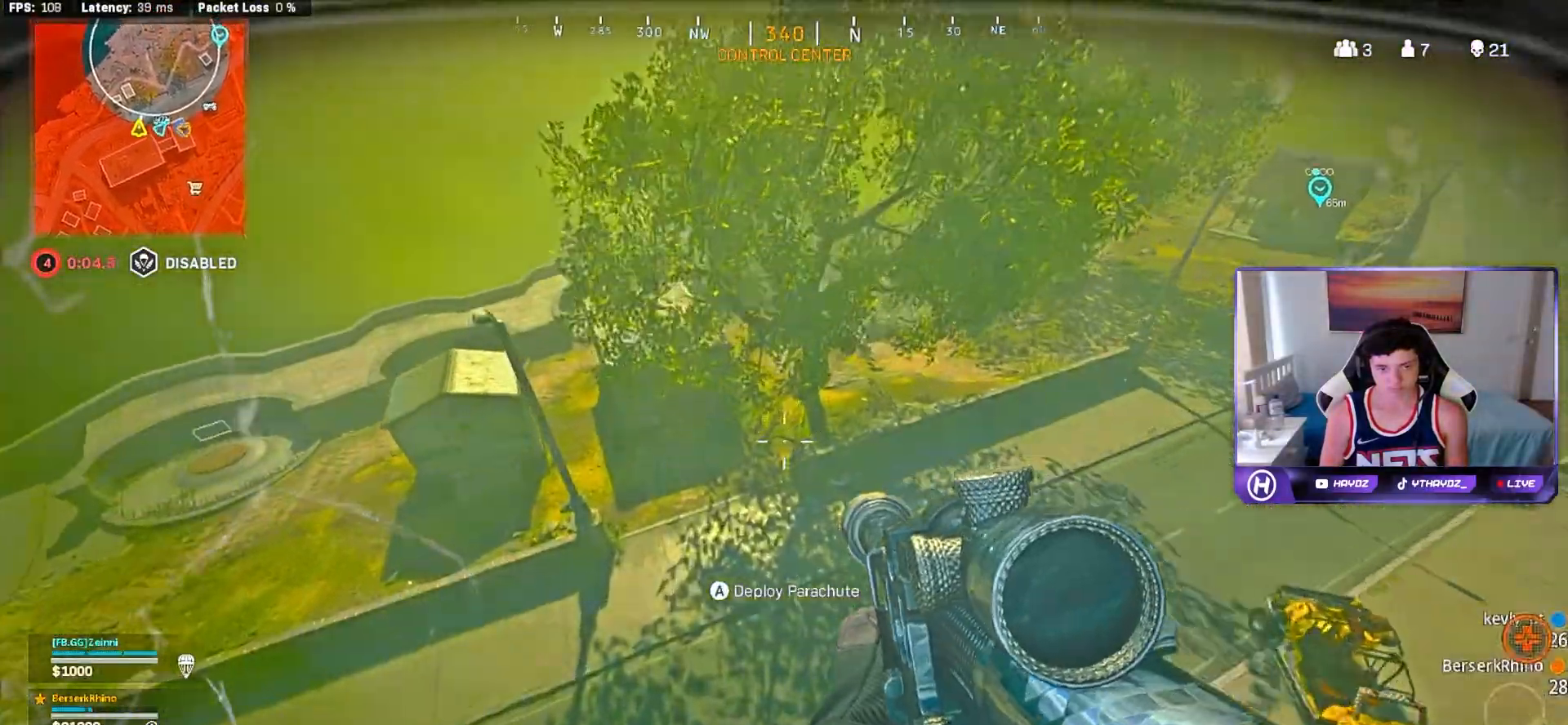
{"buttons": [], "left_stick": "up-right", "right_stick": "center", "events": [[33, "L3", "up"], [100, "A", "down"], [117, "L3", "down"], [217, "A", "up"], [217, "L3", "up"], [233, "left_stick", "up-right"], [283, "A", "down"], [333, "L3", "down"], [383, "A", "up"], [417, "L3", "up"]]}
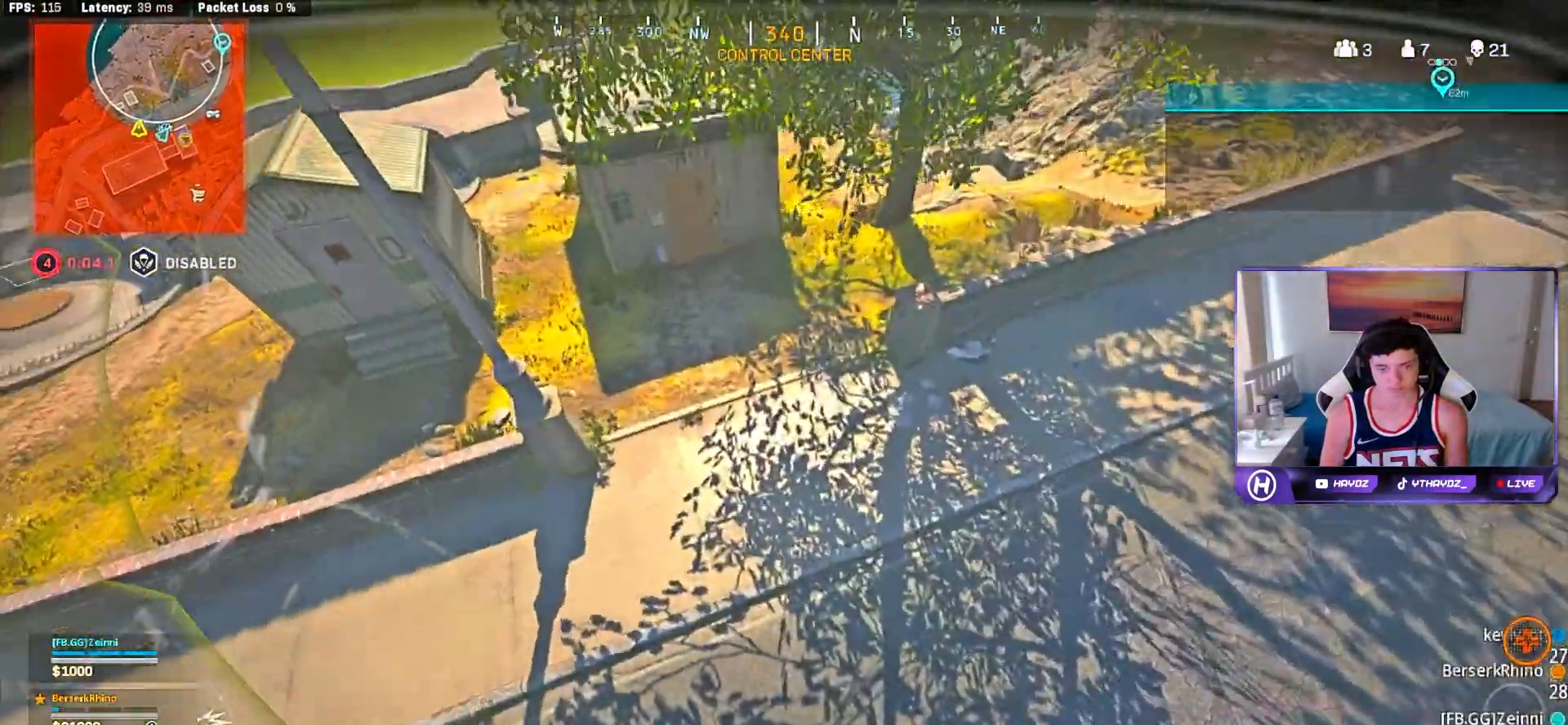
{"buttons": [], "left_stick": "up-right", "right_stick": "center", "events": [[83, "right_stick", "up-left"], [450, "right_stick", "center"]]}
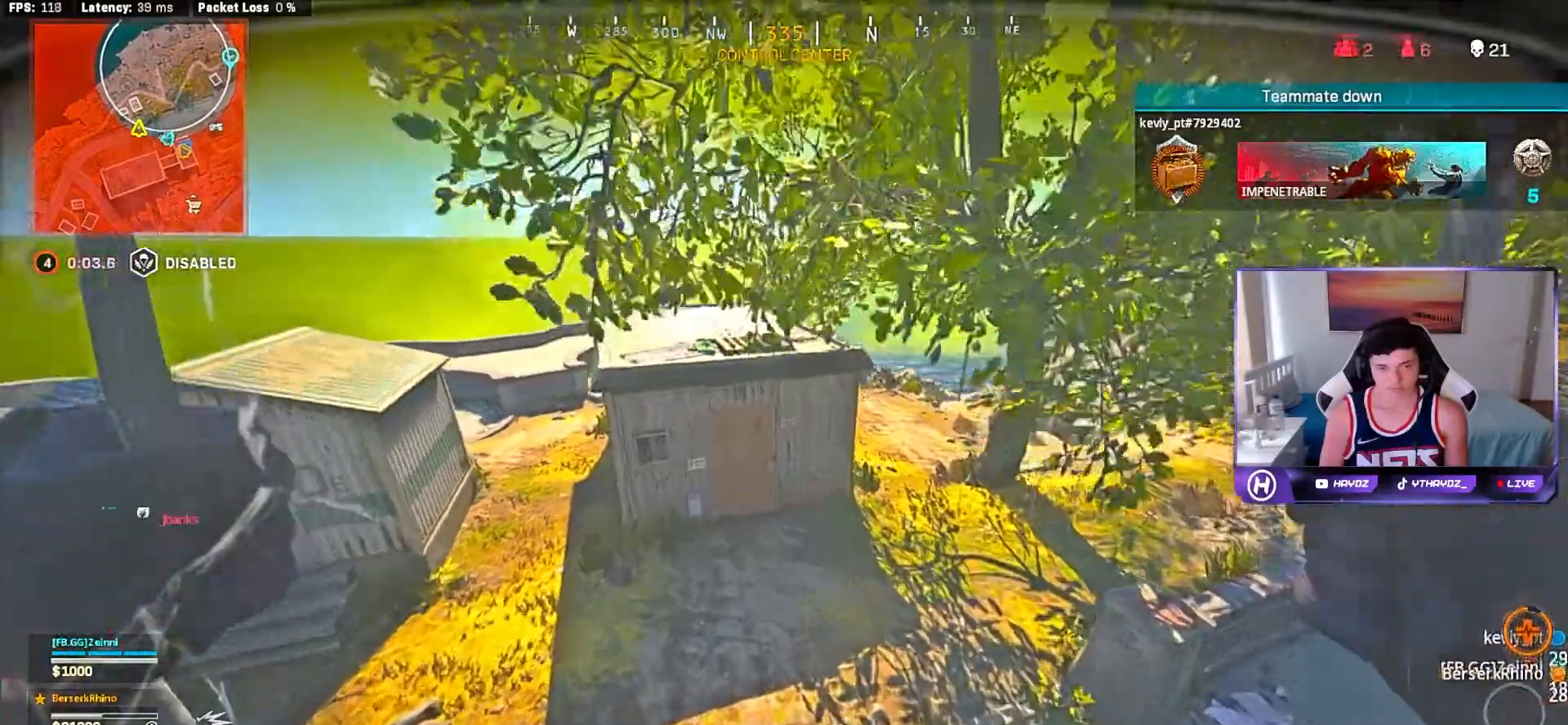
{"buttons": [], "left_stick": "up", "right_stick": "center", "events": [[450, "left_stick", "up"]]}
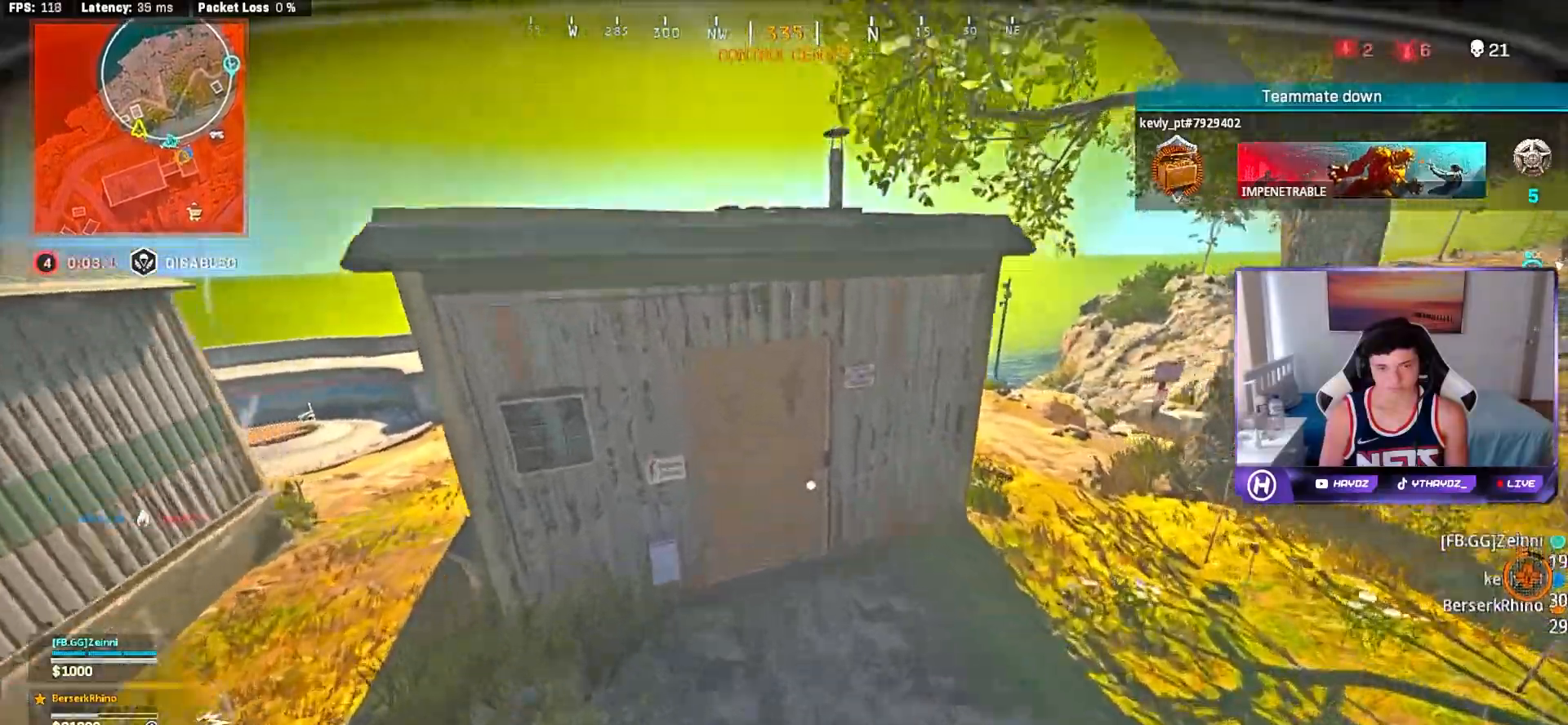
{"buttons": [], "left_stick": "up", "right_stick": "center", "events": [[150, "right_stick", "up-left"], [217, "L3", "down"], [300, "L3", "up"], [400, "right_stick", "center"], [417, "L3", "down"], [500, "L3", "up"]]}
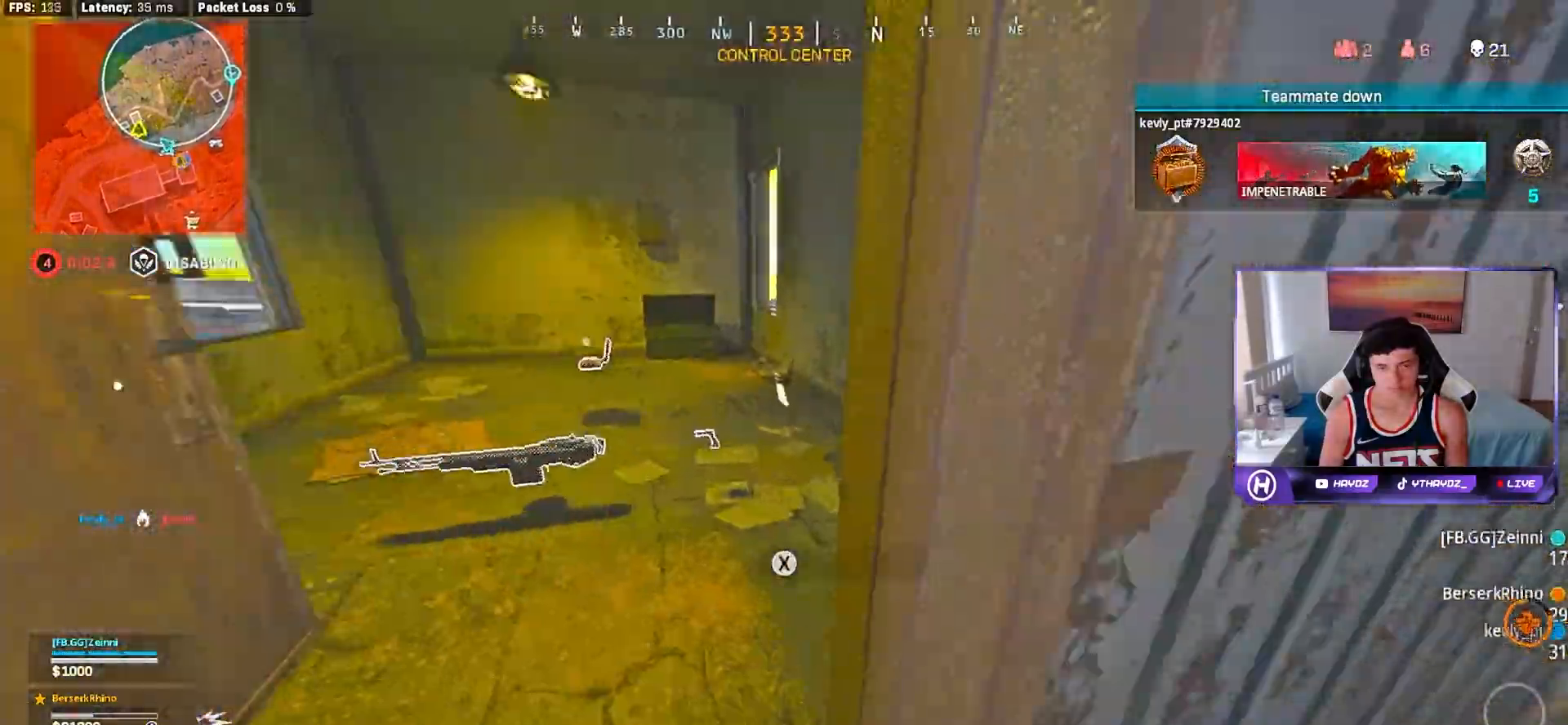
{"buttons": ["X"], "left_stick": "down-left", "right_stick": "center", "events": [[67, "left_stick", "up-left"], [100, "right_stick", "left"], [200, "left_stick", "center"], [317, "left_stick", "down-right"], [350, "right_stick", "center"], [400, "left_stick", "down-left"], [450, "X", "down"]]}
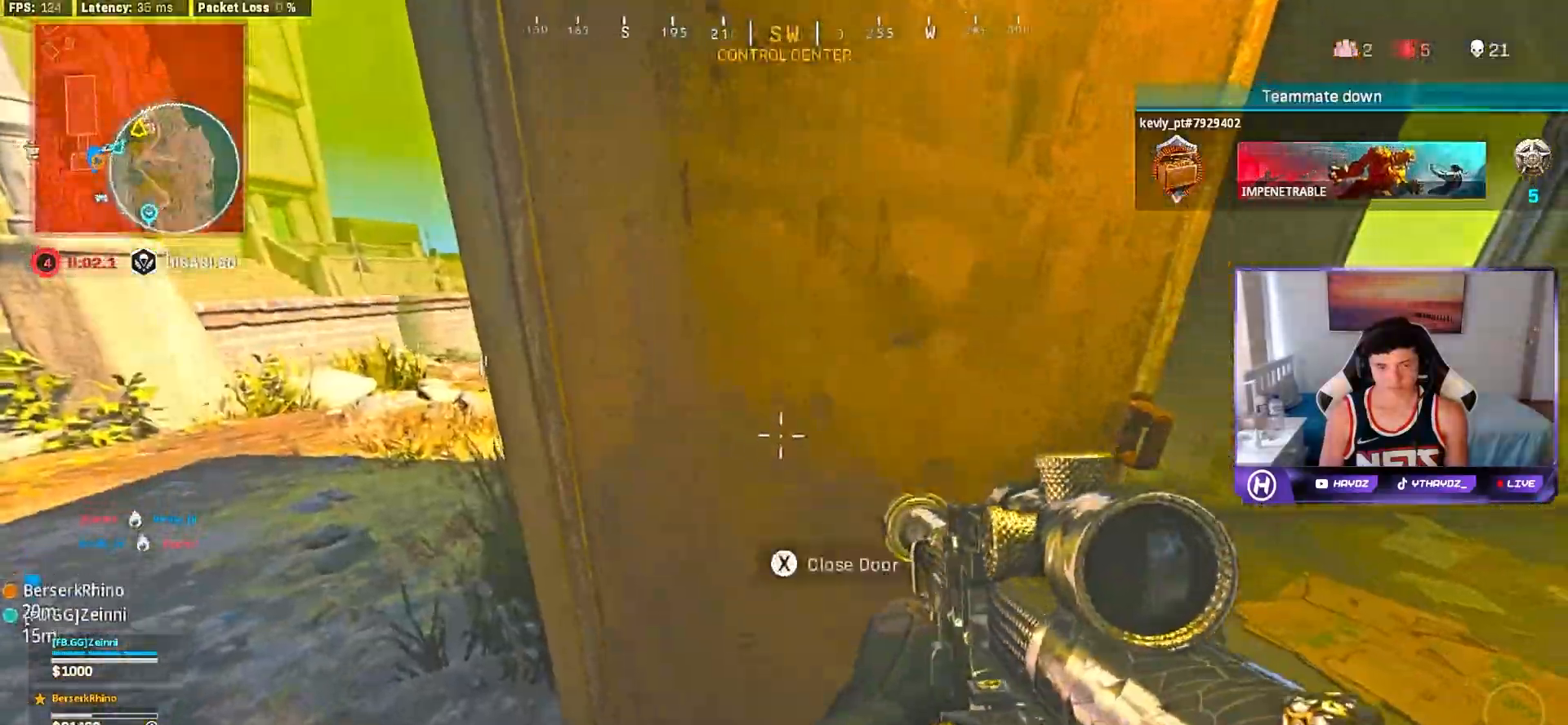
{"buttons": ["Y"], "left_stick": "down-right", "right_stick": "center", "events": [[33, "X", "up"], [50, "left_stick", "down-right"], [183, "right_stick", "right"], [417, "right_stick", "center"], [483, "Y", "down"]]}
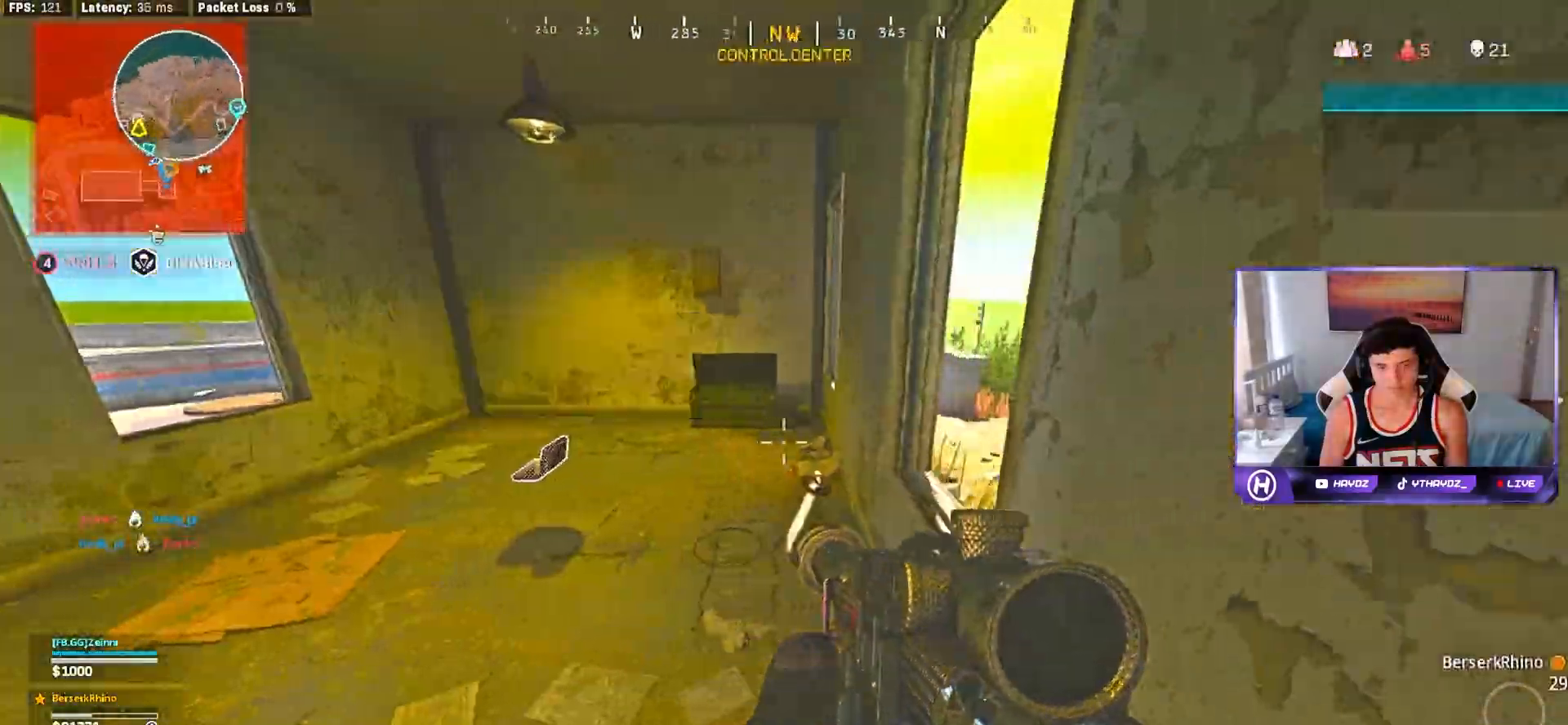
{"buttons": [], "left_stick": "center", "right_stick": "center", "events": [[83, "Y", "up"], [267, "right_stick", "right"], [483, "left_stick", "center"], [500, "right_stick", "center"]]}
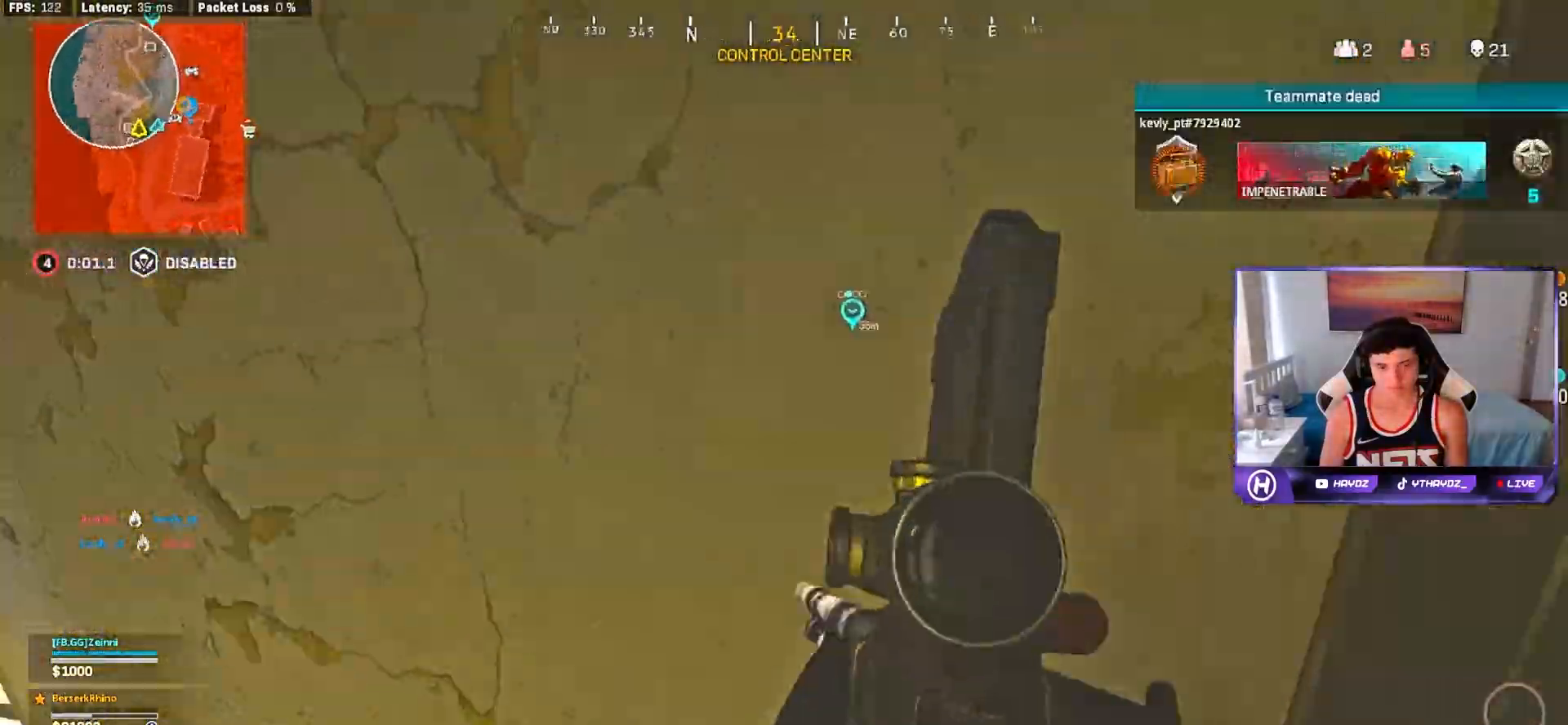
{"buttons": [], "left_stick": "center", "right_stick": "right", "events": [[50, "X", "down"], [117, "X", "up"], [183, "X", "down"], [267, "X", "up"], [467, "right_stick", "right"]]}
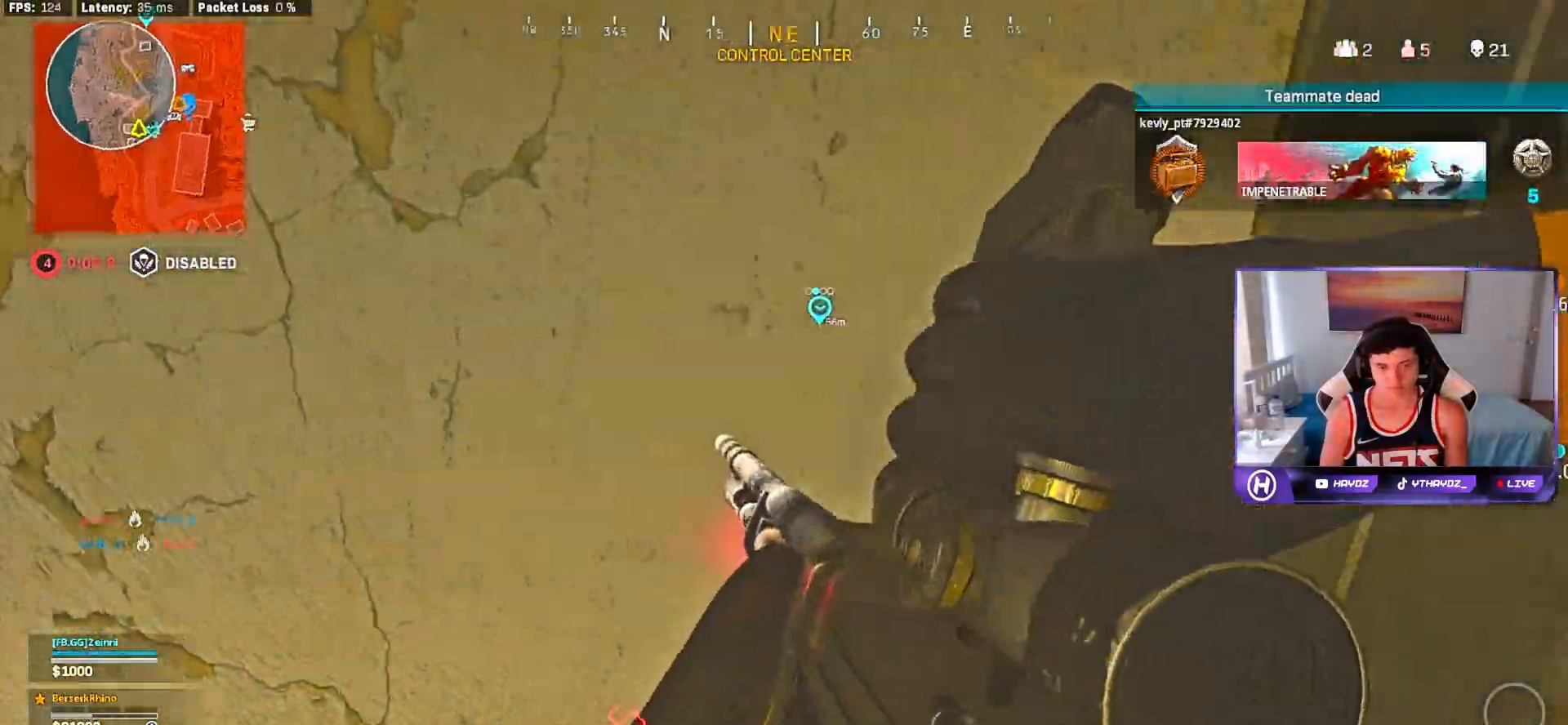
{"buttons": [], "left_stick": "center", "right_stick": "center", "events": [[250, "right_stick", "center"]]}
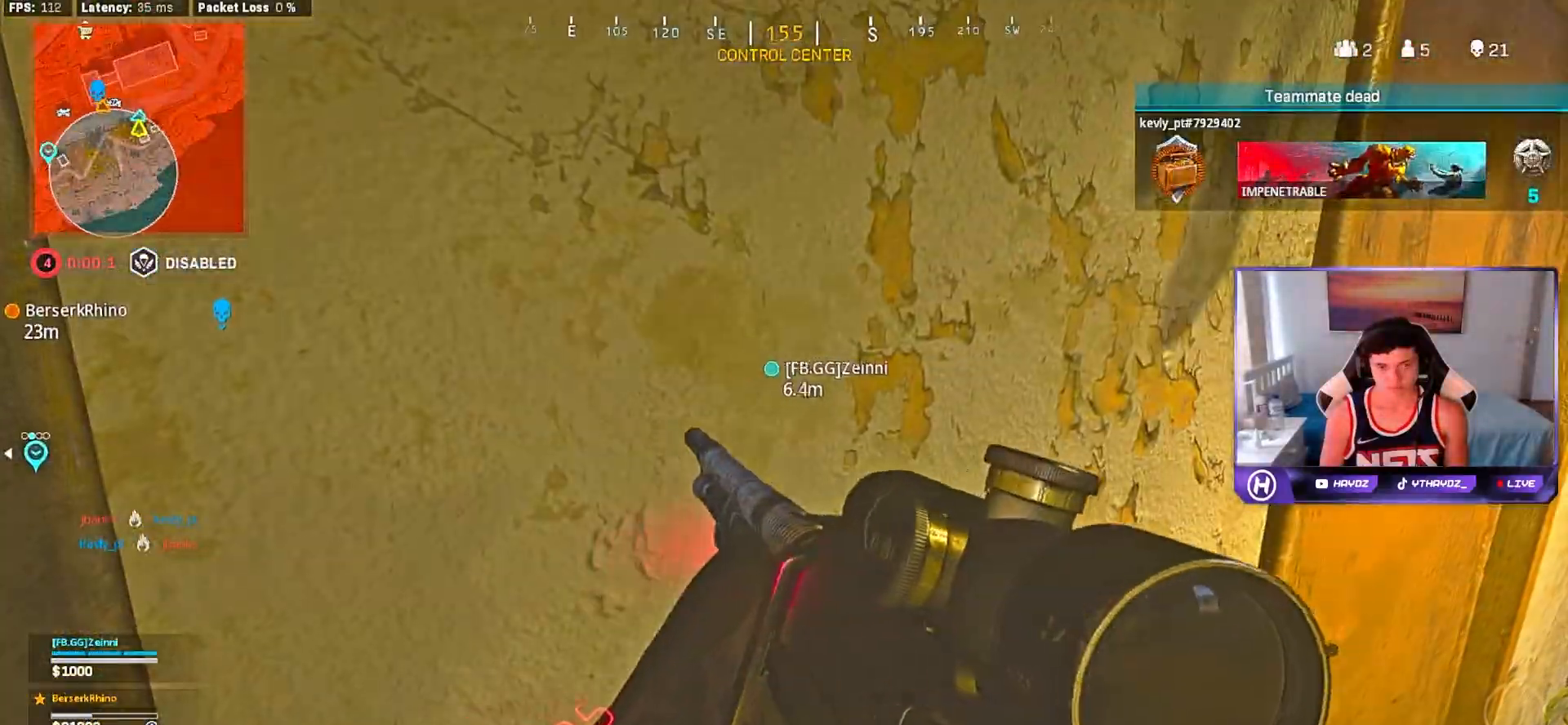
{"buttons": ["R3"], "left_stick": "center", "right_stick": "right", "events": [[67, "right_stick", "right"], [83, "left_stick", "left"], [383, "left_stick", "center"], [433, "R3", "down"]]}
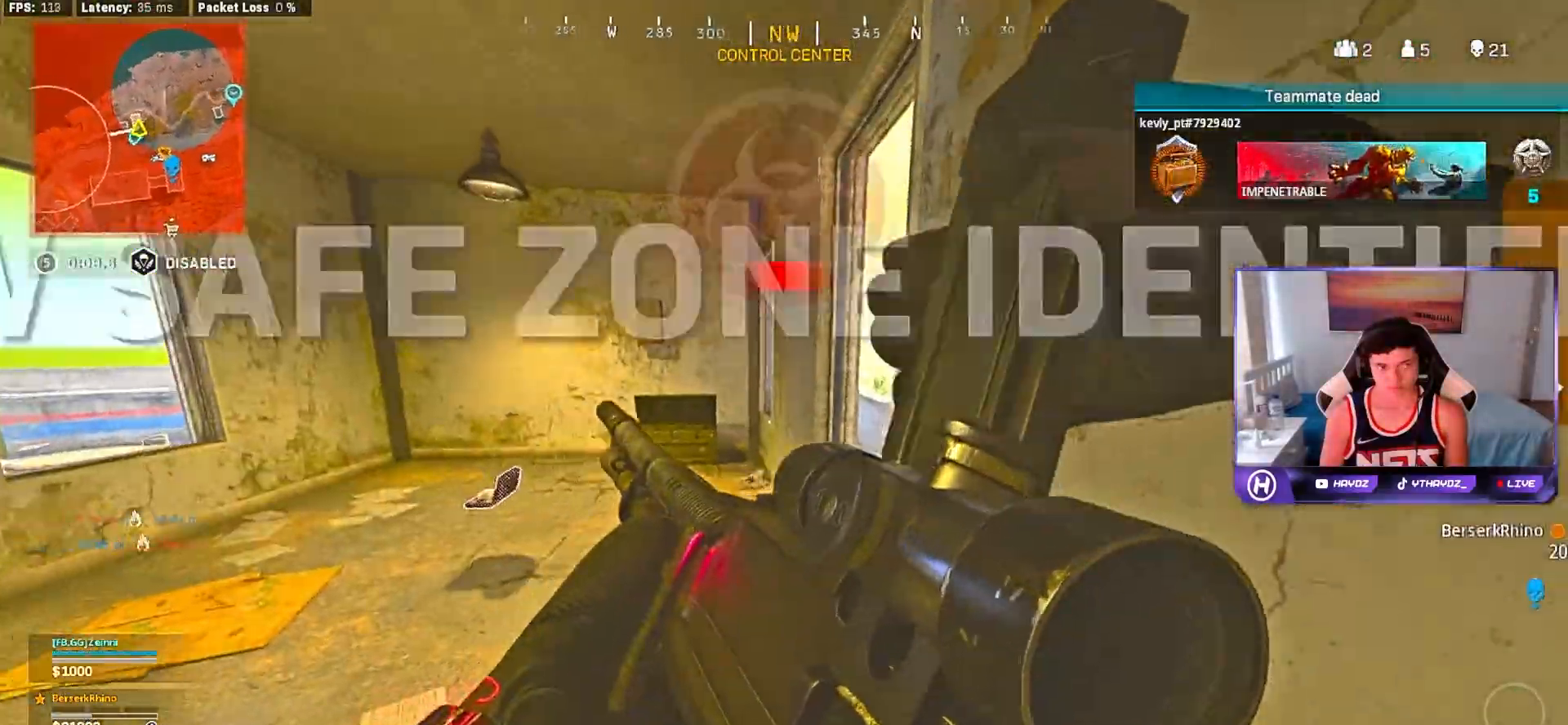
{"buttons": [], "left_stick": "up-left", "right_stick": "center", "events": [[33, "R3", "up"], [133, "R3", "down"], [133, "right_stick", "center"], [217, "R3", "up"], [450, "left_stick", "up-left"]]}
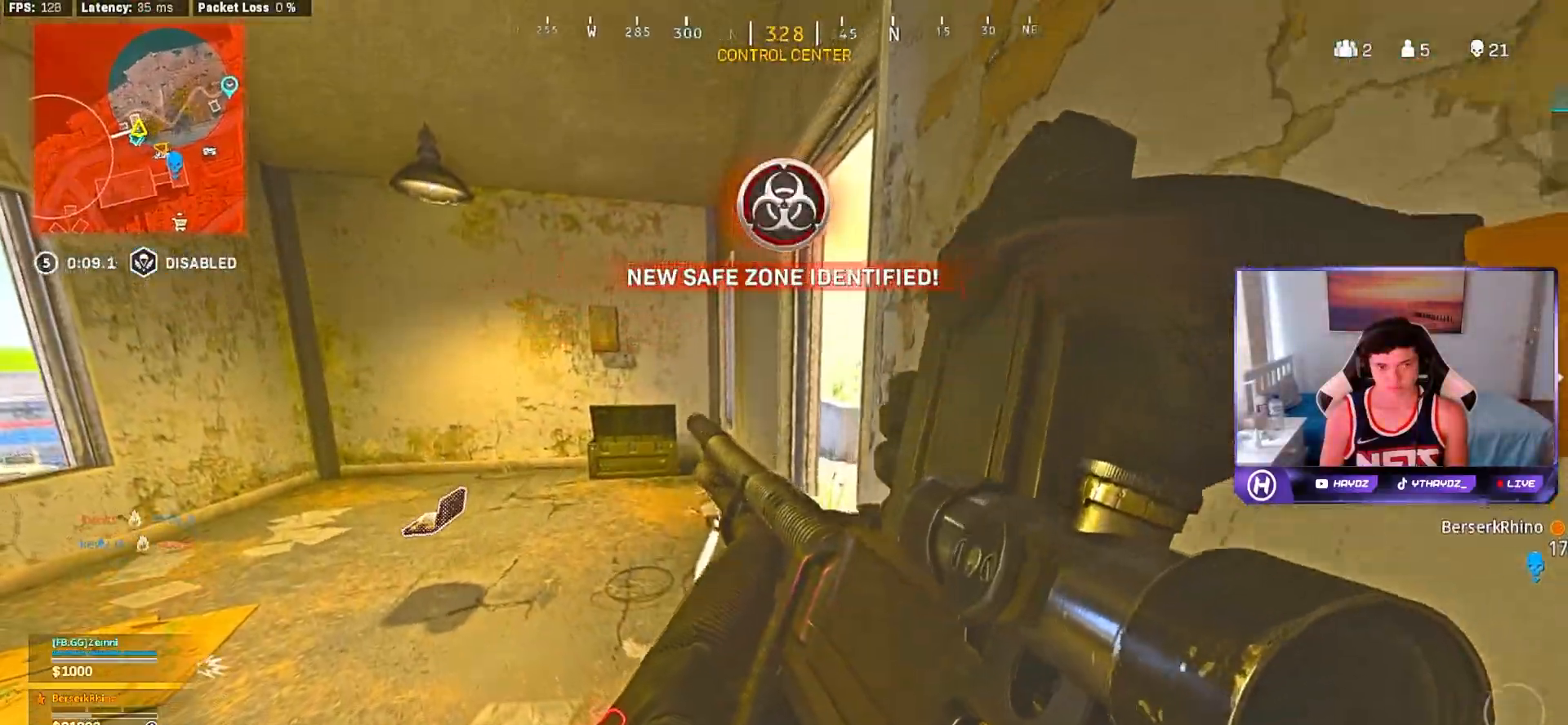
{"buttons": [], "left_stick": "left", "right_stick": "right", "events": [[50, "right_stick", "right"], [267, "left_stick", "left"]]}
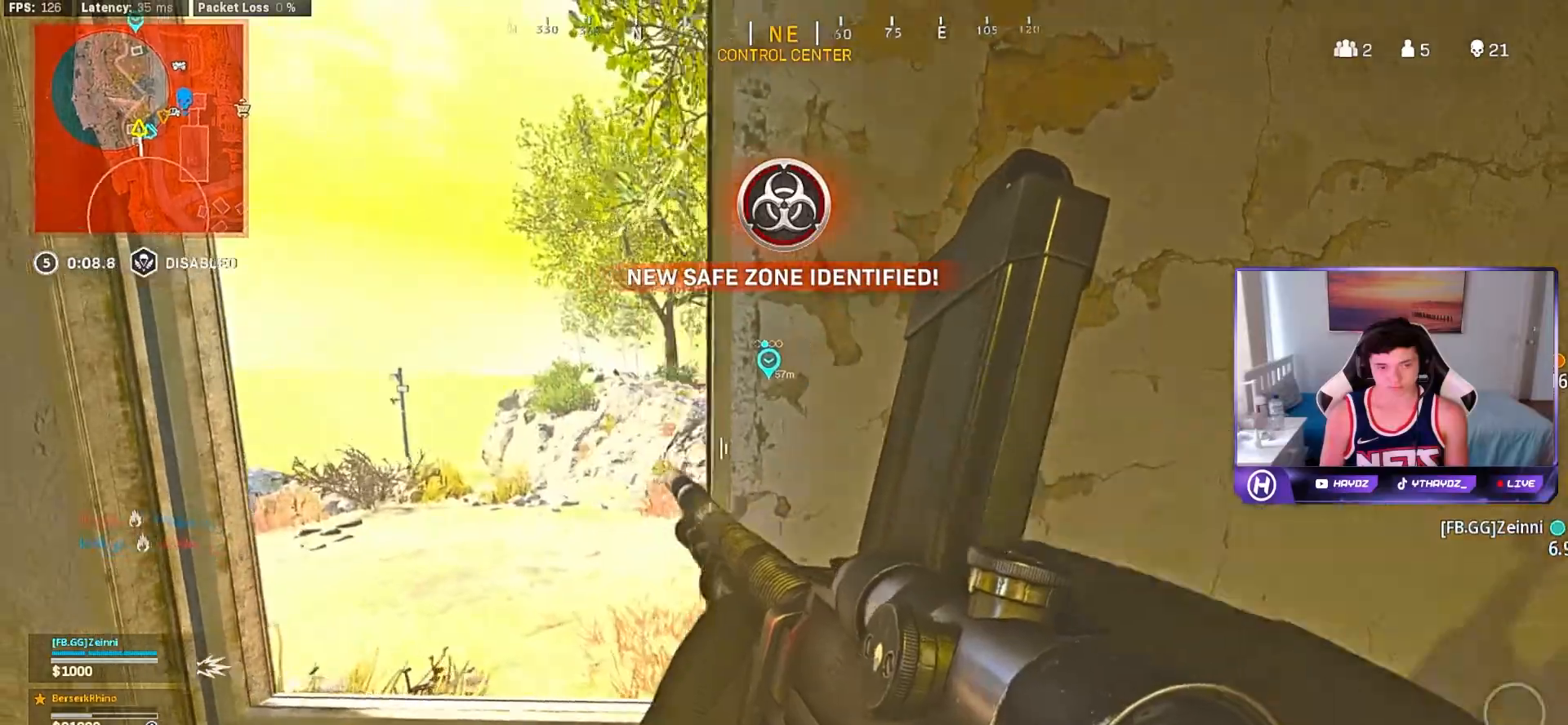
{"buttons": ["R3"], "left_stick": "down-left", "right_stick": "up", "events": [[17, "right_stick", "center"], [200, "left_stick", "down-left"], [333, "right_stick", "up"], [433, "R3", "down"]]}
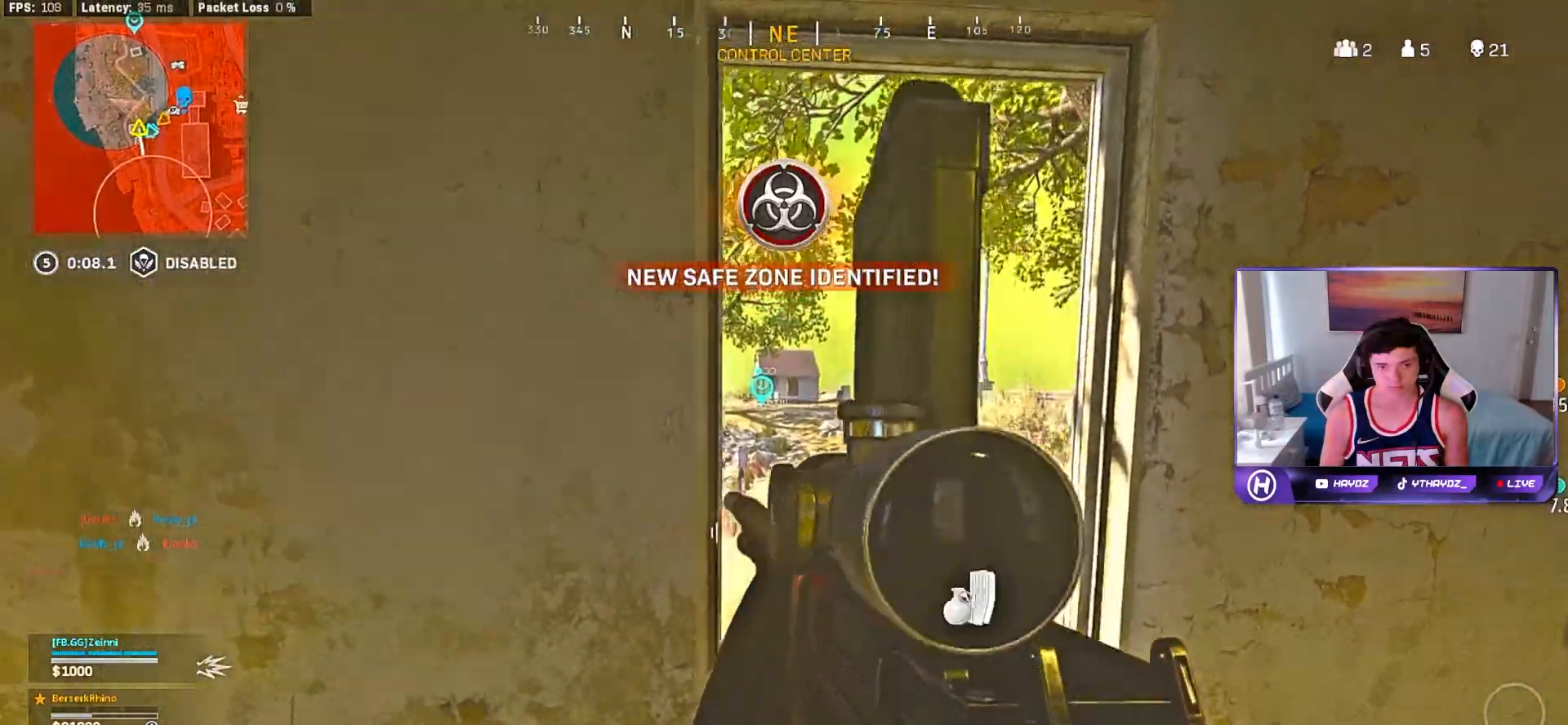
{"buttons": ["L2"], "left_stick": "right", "right_stick": "up-left", "events": [[33, "R3", "up"], [50, "left_stick", "right"], [117, "R3", "down"], [200, "R3", "up"], [383, "L2", "down"], [483, "right_stick", "up-left"]]}
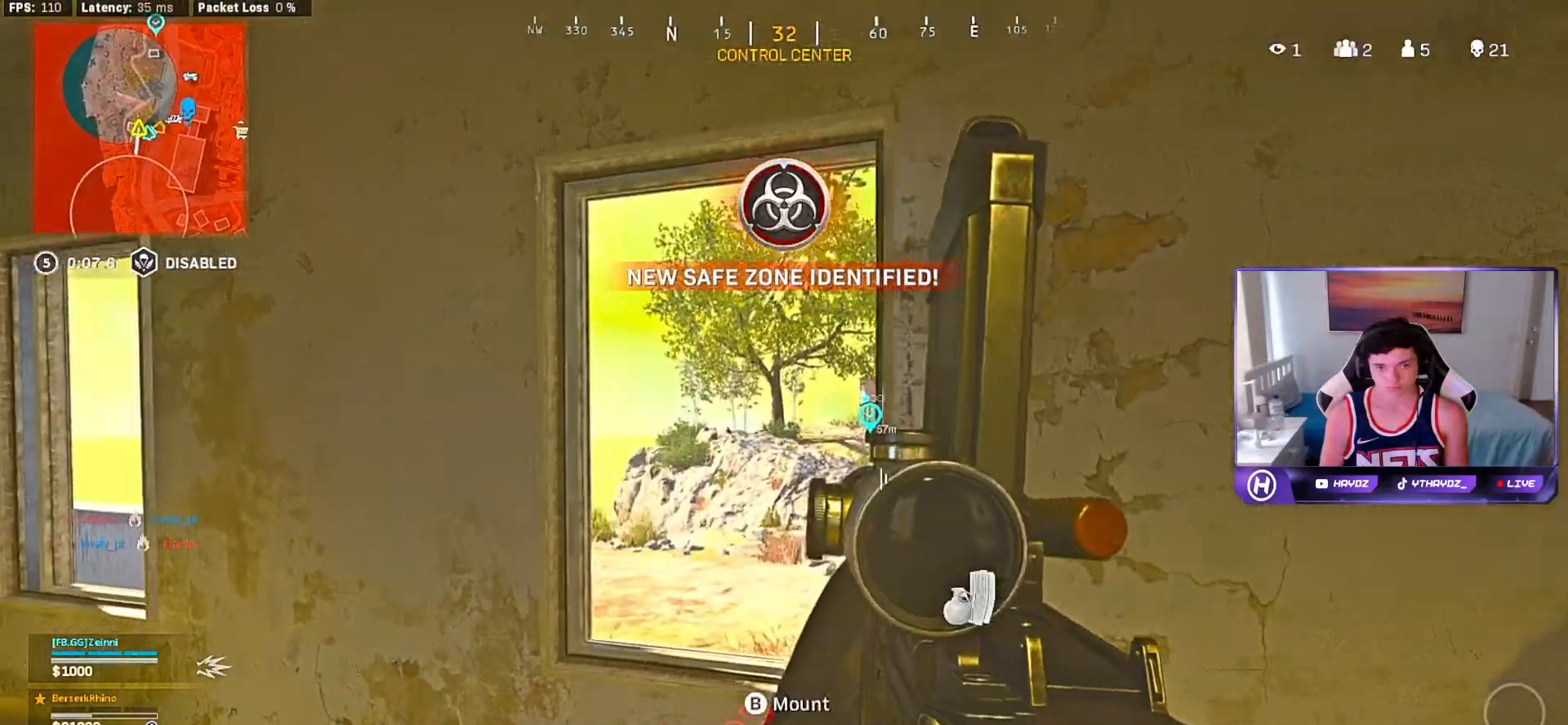
{"buttons": ["L2"], "left_stick": "down-left", "right_stick": "center", "events": [[50, "left_stick", "down-right"], [200, "right_stick", "center"], [383, "left_stick", "down-left"]]}
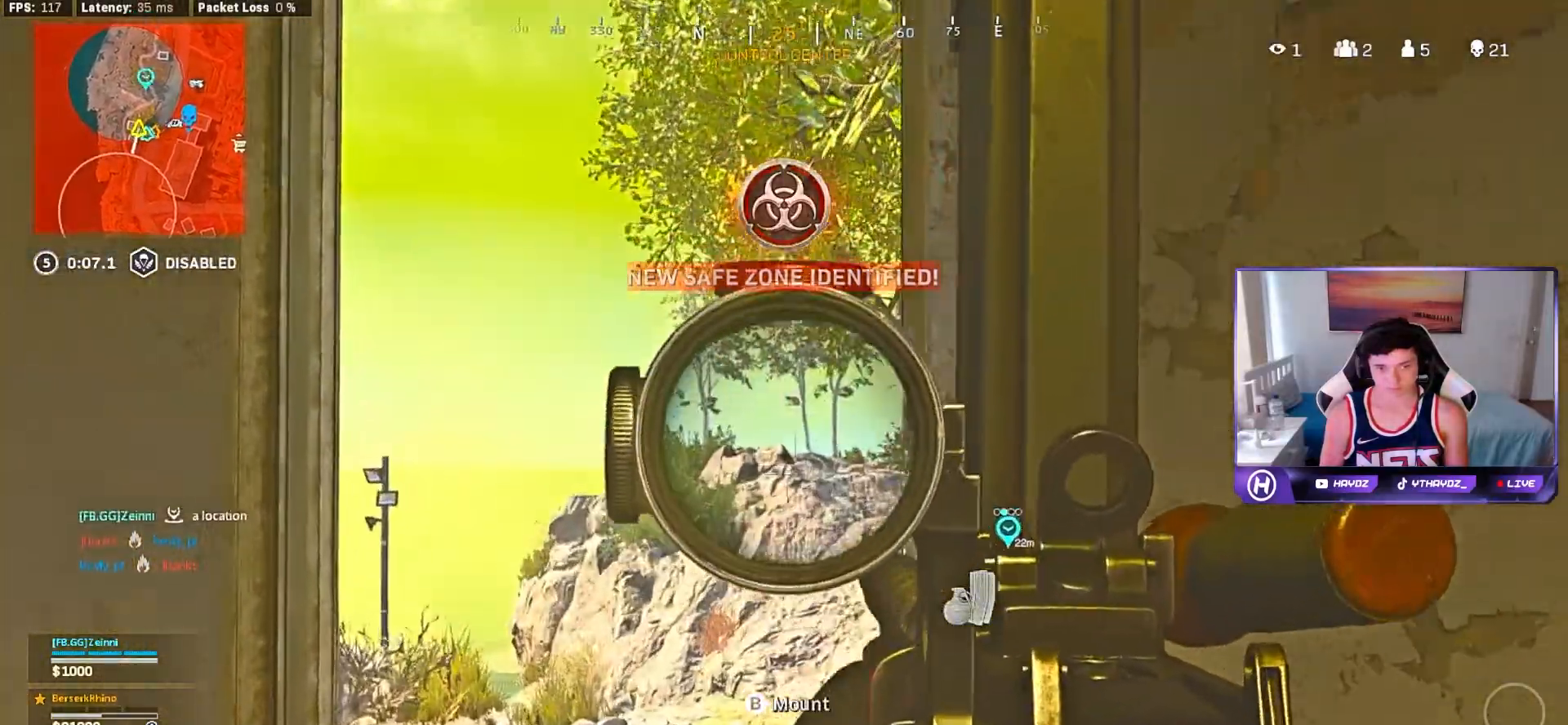
{"buttons": ["L2"], "left_stick": "down-right", "right_stick": "center", "events": [[300, "left_stick", "down-right"]]}
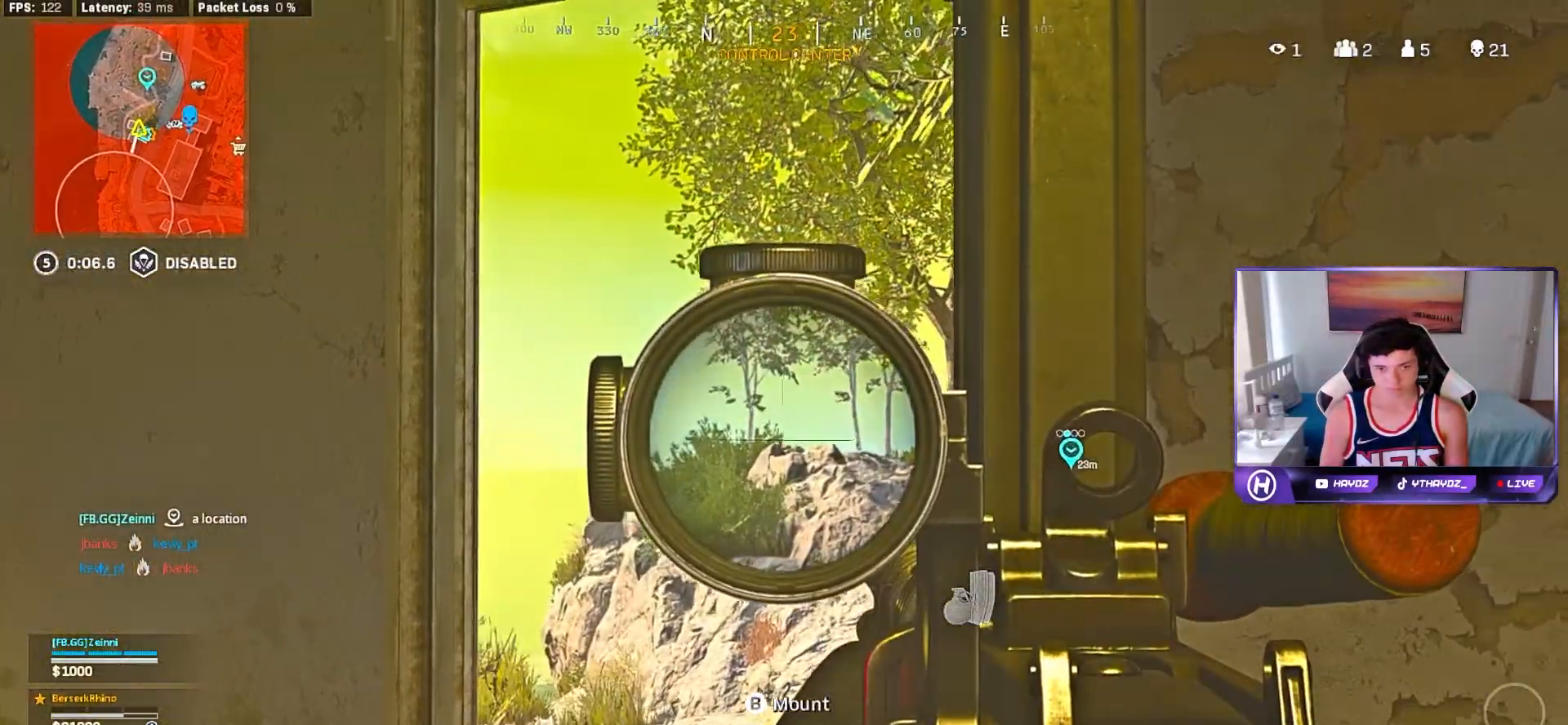
{"buttons": ["L2", "R2"], "left_stick": "center", "right_stick": "down", "events": [[17, "right_stick", "down-left"], [33, "left_stick", "down-left"], [133, "right_stick", "center"], [150, "left_stick", "center"], [167, "R2", "down"], [233, "left_stick", "left"], [250, "right_stick", "down-left"], [333, "right_stick", "down"], [350, "left_stick", "center"]]}
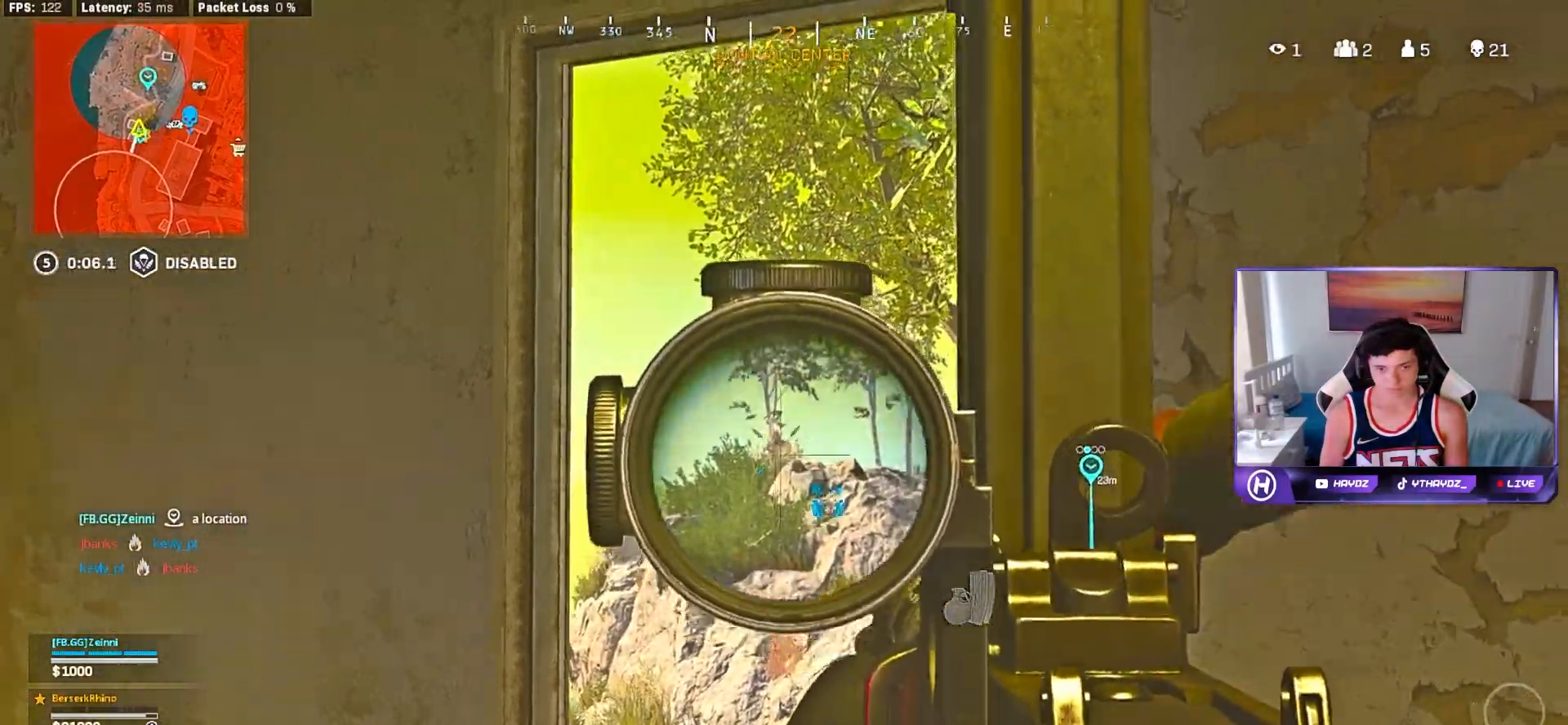
{"buttons": ["L2", "R2"], "left_stick": "down-left", "right_stick": "down", "events": [[50, "left_stick", "down-left"], [183, "left_stick", "center"], [283, "left_stick", "right"], [333, "left_stick", "center"], [417, "left_stick", "down-left"]]}
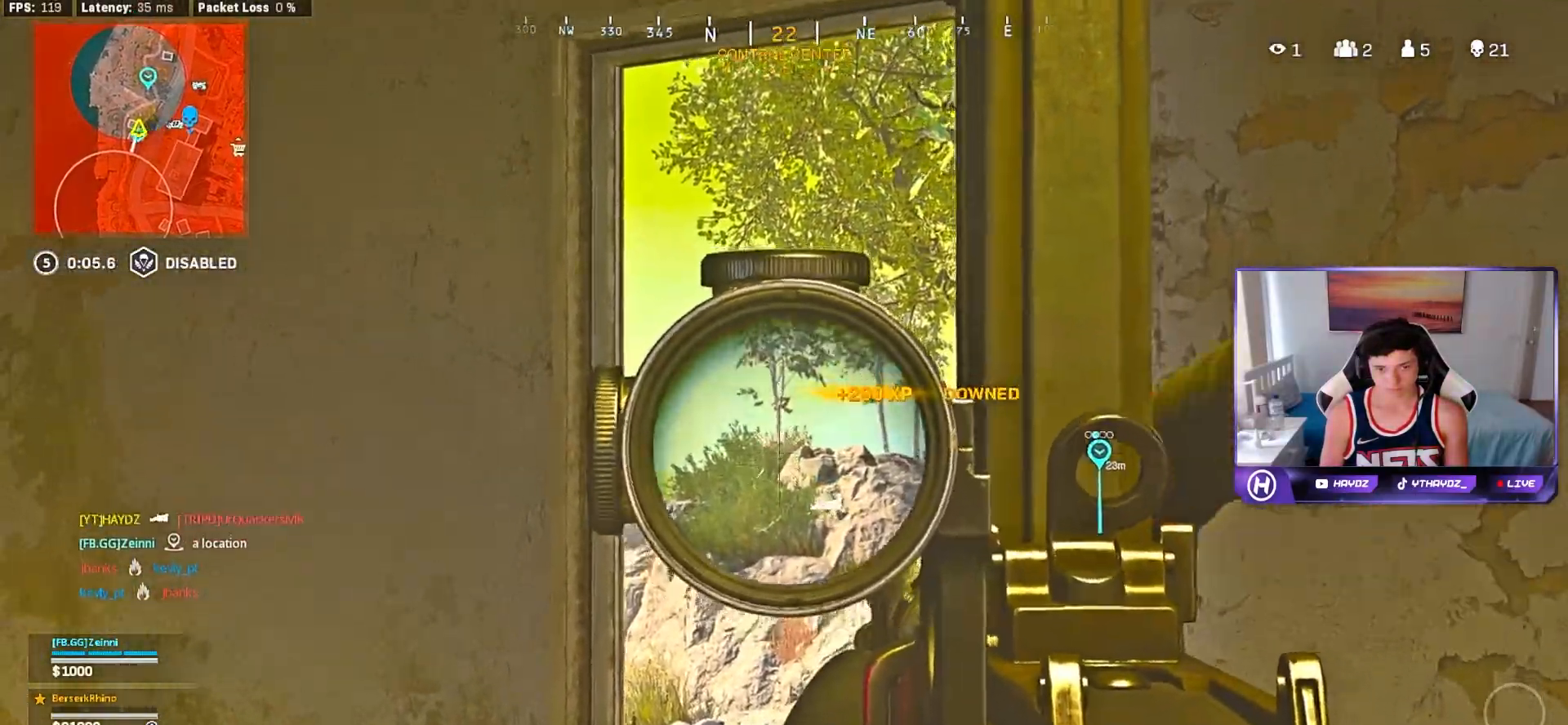
{"buttons": ["L2"], "left_stick": "up-left", "right_stick": "center", "events": [[33, "left_stick", "center"], [83, "left_stick", "left"], [83, "right_stick", "center"], [117, "L2", "up"], [150, "R2", "up"], [167, "right_stick", "right"], [283, "L2", "down"], [300, "right_stick", "center"], [450, "left_stick", "up-left"]]}
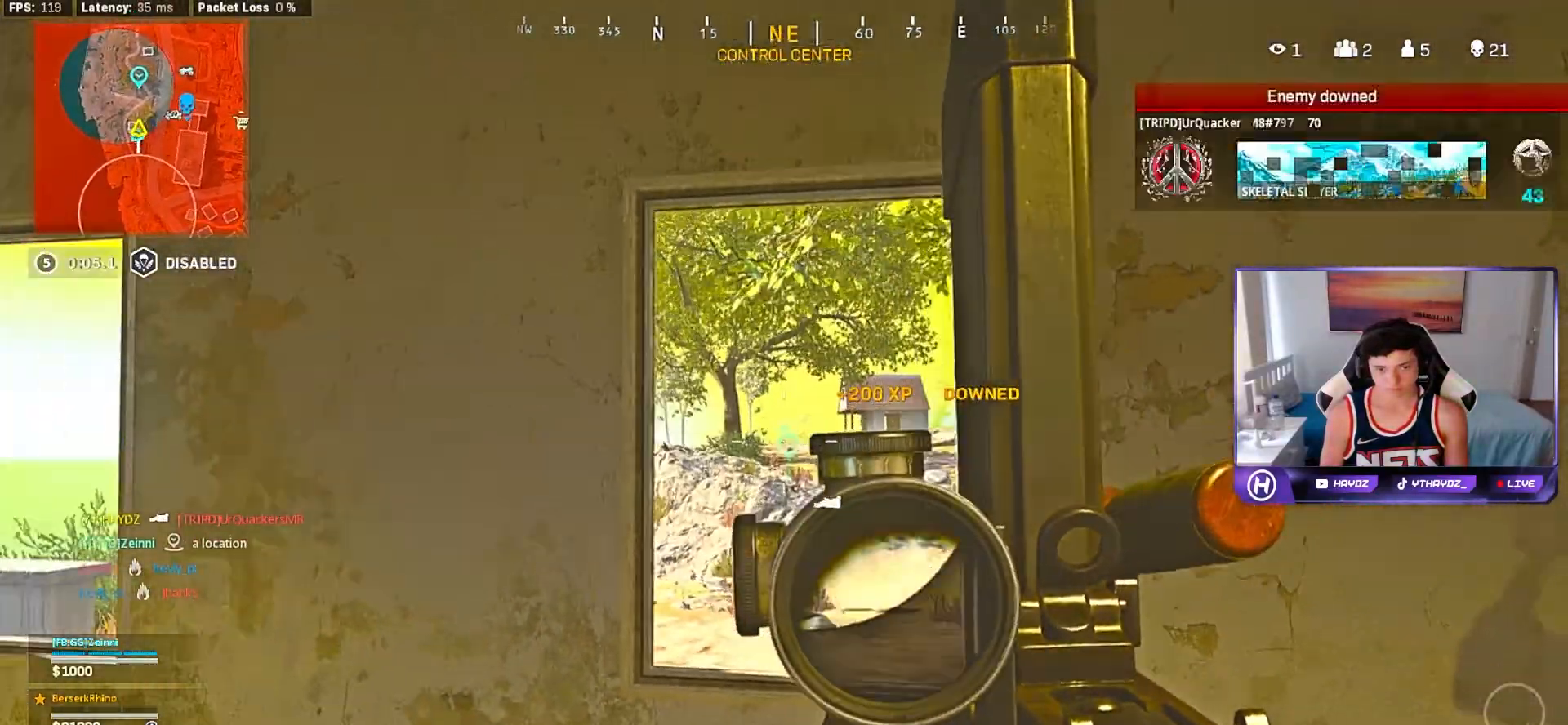
{"buttons": ["L2"], "left_stick": "down-left", "right_stick": "right", "events": [[50, "left_stick", "center"], [133, "left_stick", "left"], [217, "R3", "down"], [217, "right_stick", "up-right"], [233, "left_stick", "down-left"], [300, "R3", "up"], [333, "right_stick", "right"], [383, "R3", "down"], [467, "R3", "up"]]}
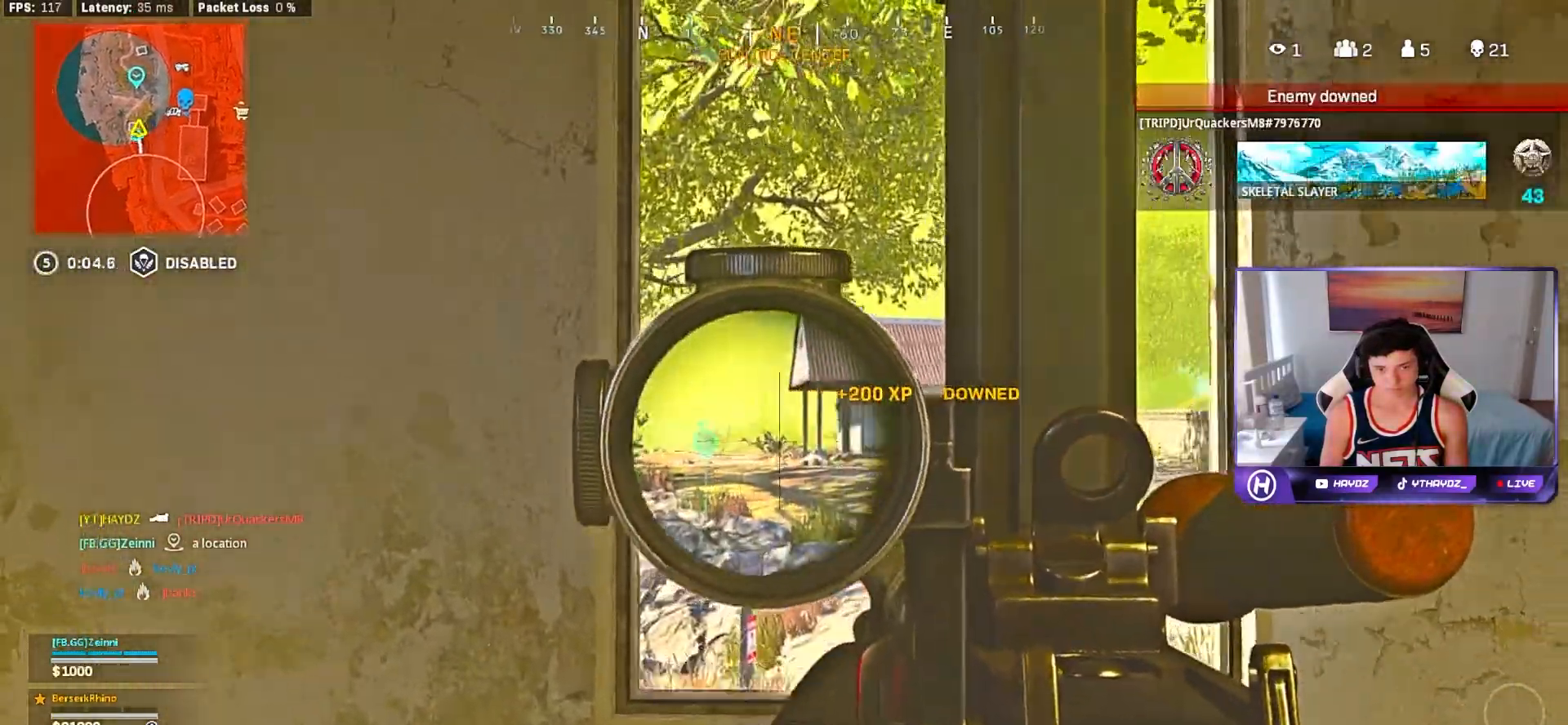
{"buttons": ["L2"], "left_stick": "left", "right_stick": "center", "events": [[33, "right_stick", "center"], [100, "right_stick", "right"], [217, "left_stick", "right"], [333, "left_stick", "center"], [350, "right_stick", "center"], [400, "left_stick", "left"]]}
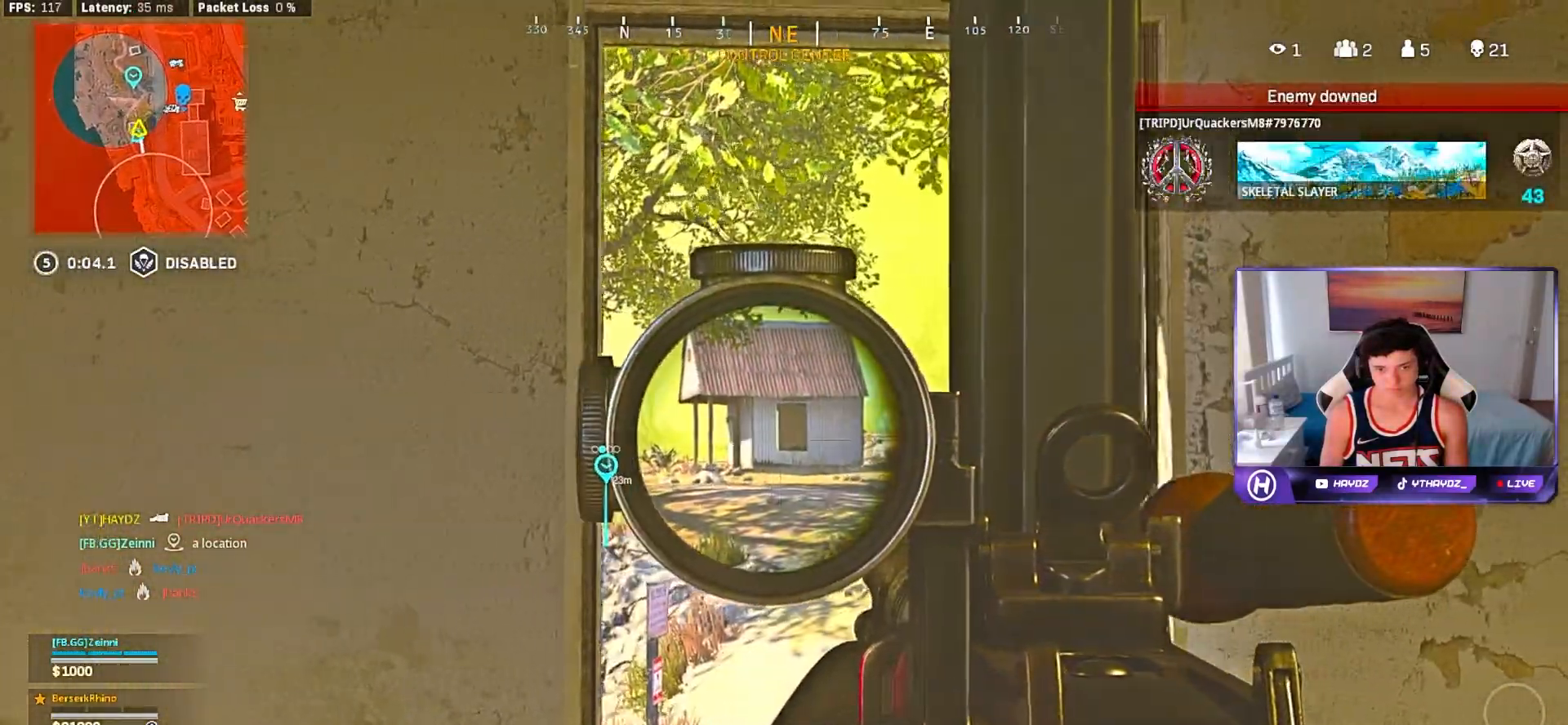
{"buttons": [], "left_stick": "right", "right_stick": "center", "events": [[83, "left_stick", "right"], [217, "L2", "up"], [333, "right_stick", "left"], [433, "right_stick", "center"]]}